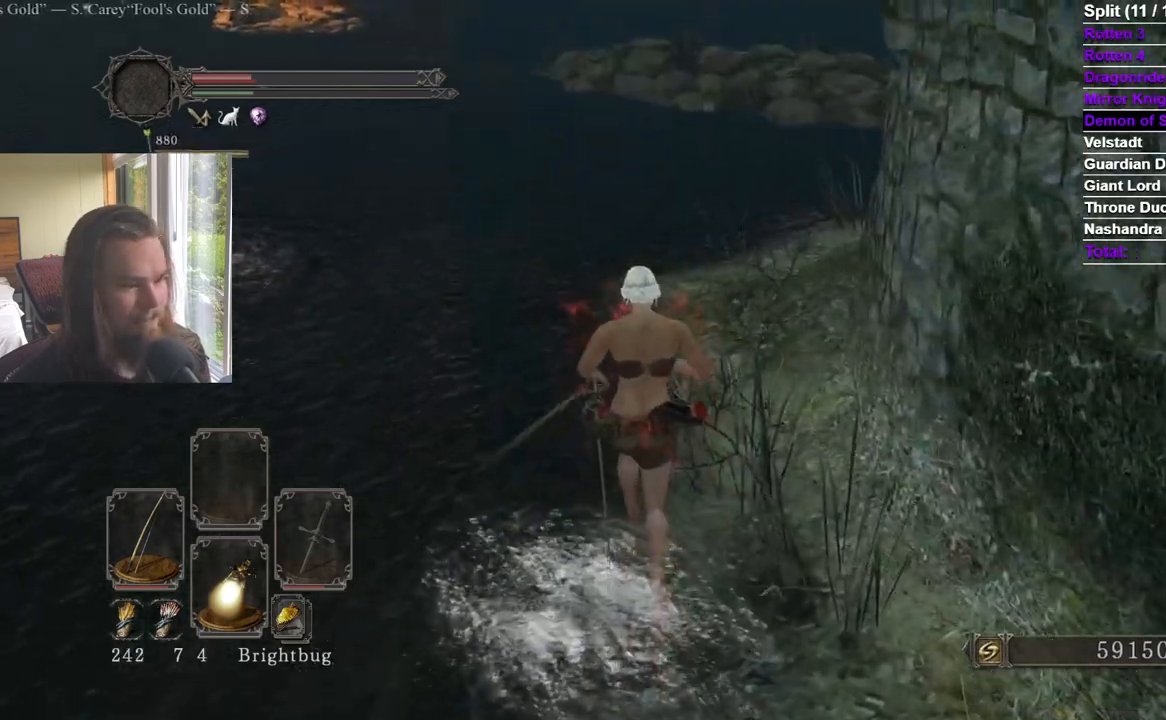
Gameplay with a controller (Xbox layout); each line is a JSON object with the inputs held at the frame after it. "events" lists button and stick changes between this image and that frame as [ms after this image, input, new state], when the widget could be followed in between. Not read: X.
{"buttons": ["START"], "left_stick": "up", "right_stick": "center", "events": [[51, "right_stick", "right"], [284, "right_stick", "center"], [501, "START", "down"]]}
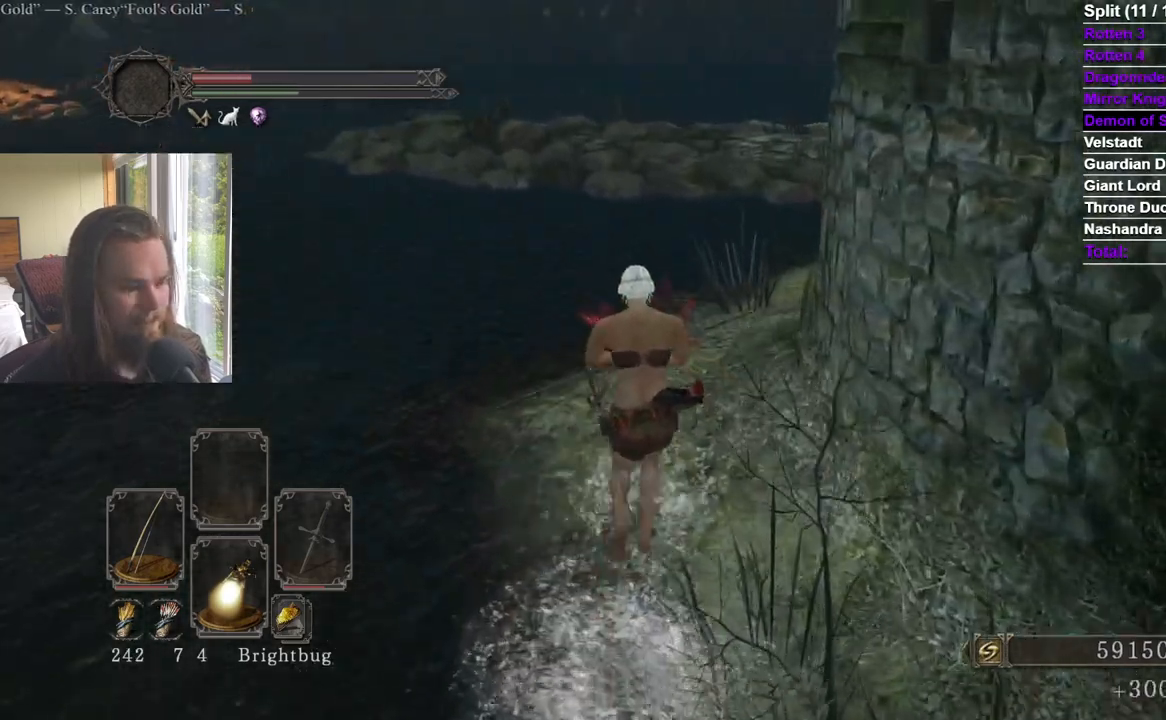
{"buttons": ["DPAD_LEFT"], "left_stick": "up", "right_stick": "center", "events": [[83, "A", "down"], [150, "DPAD_UP", "down"], [150, "START", "up"], [217, "A", "up"], [250, "DPAD_UP", "up"], [300, "DPAD_UP", "down"], [417, "DPAD_UP", "up"], [484, "DPAD_LEFT", "down"]]}
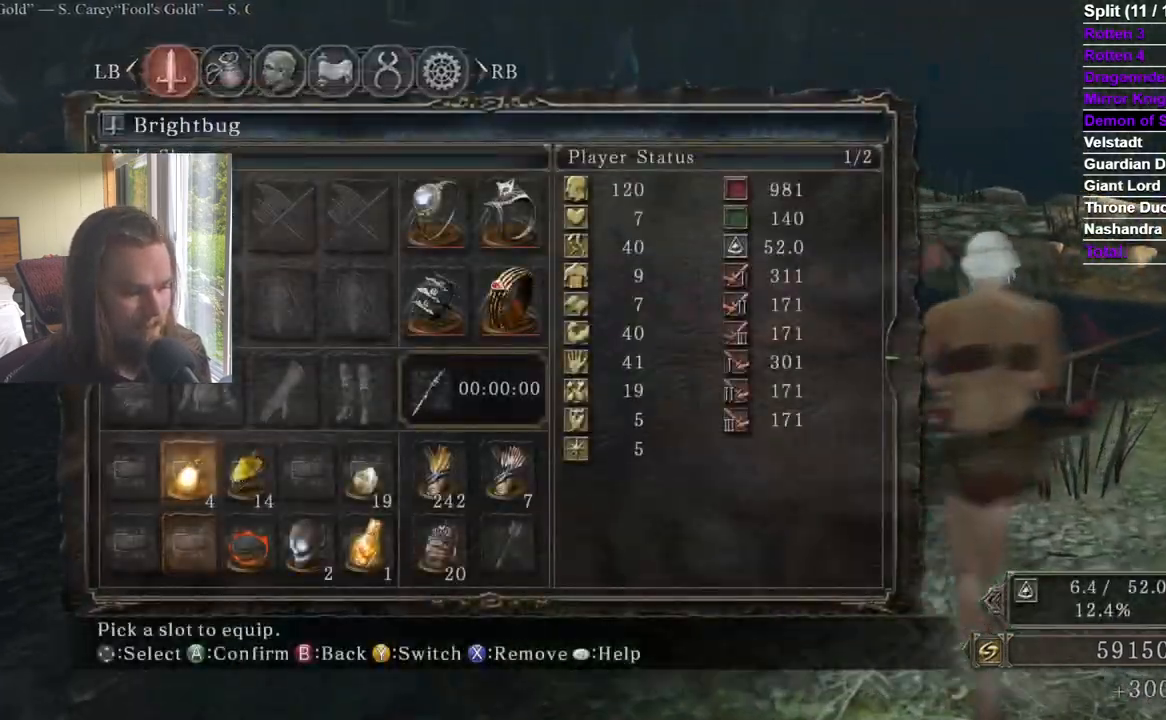
{"buttons": [], "left_stick": "up", "right_stick": "center", "events": [[67, "DPAD_LEFT", "up"], [117, "DPAD_LEFT", "down"], [217, "A", "down"], [234, "DPAD_LEFT", "up"], [317, "A", "up"]]}
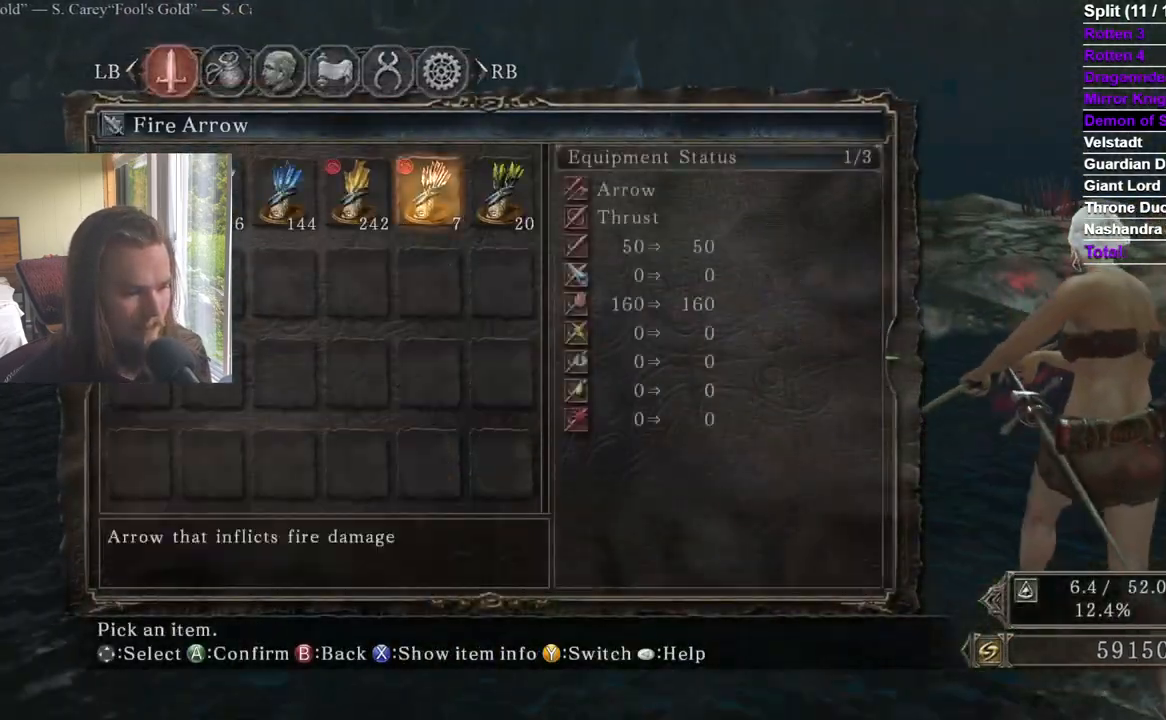
{"buttons": ["A"], "left_stick": "up", "right_stick": "center", "events": [[50, "right_stick", "left"], [117, "right_stick", "center"], [217, "DPAD_LEFT", "down"], [450, "A", "down"], [467, "DPAD_LEFT", "up"]]}
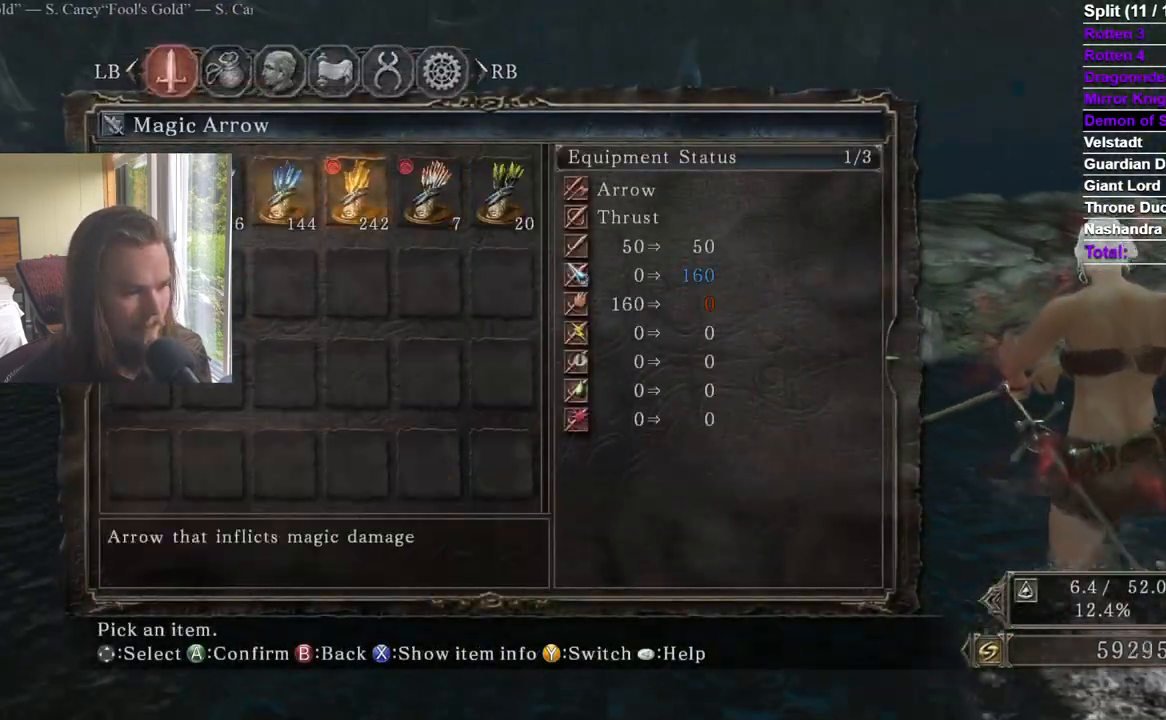
{"buttons": ["B"], "left_stick": "up", "right_stick": "center", "events": [[17, "START", "down"], [34, "A", "up"], [101, "START", "up"], [117, "right_stick", "left"], [317, "right_stick", "center"], [401, "B", "down"]]}
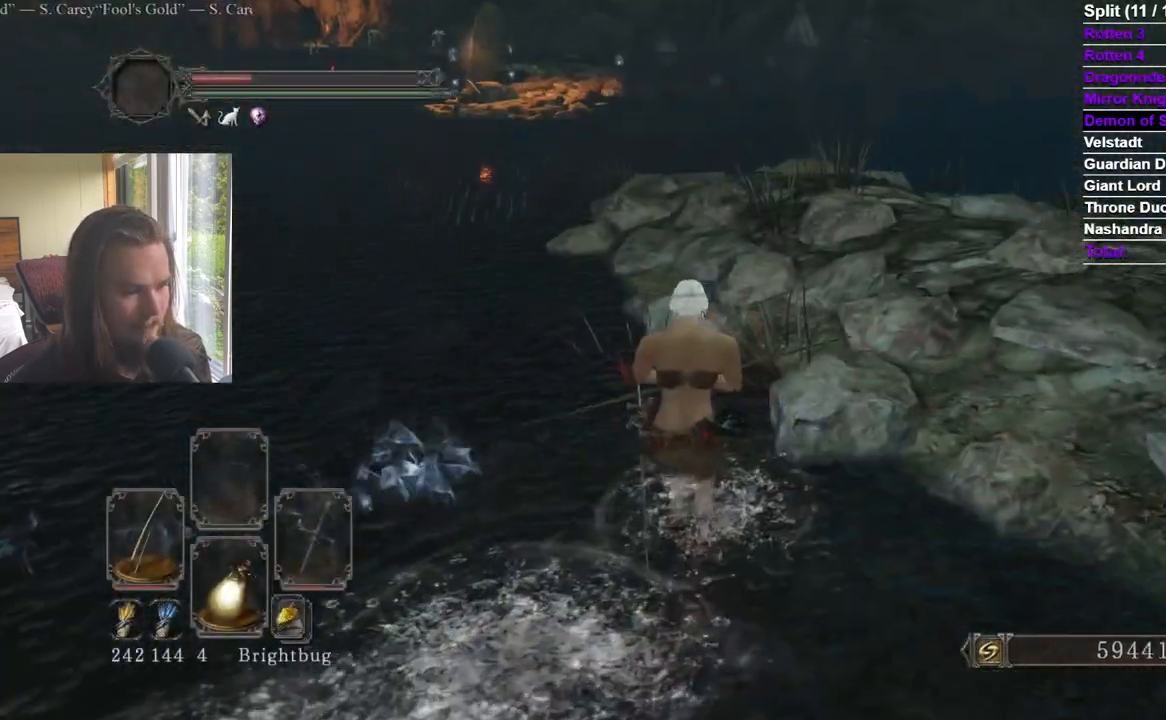
{"buttons": ["B"], "left_stick": "up", "right_stick": "center", "events": [[134, "right_stick", "up-left"], [184, "right_stick", "center"], [384, "right_stick", "up-right"], [451, "right_stick", "center"]]}
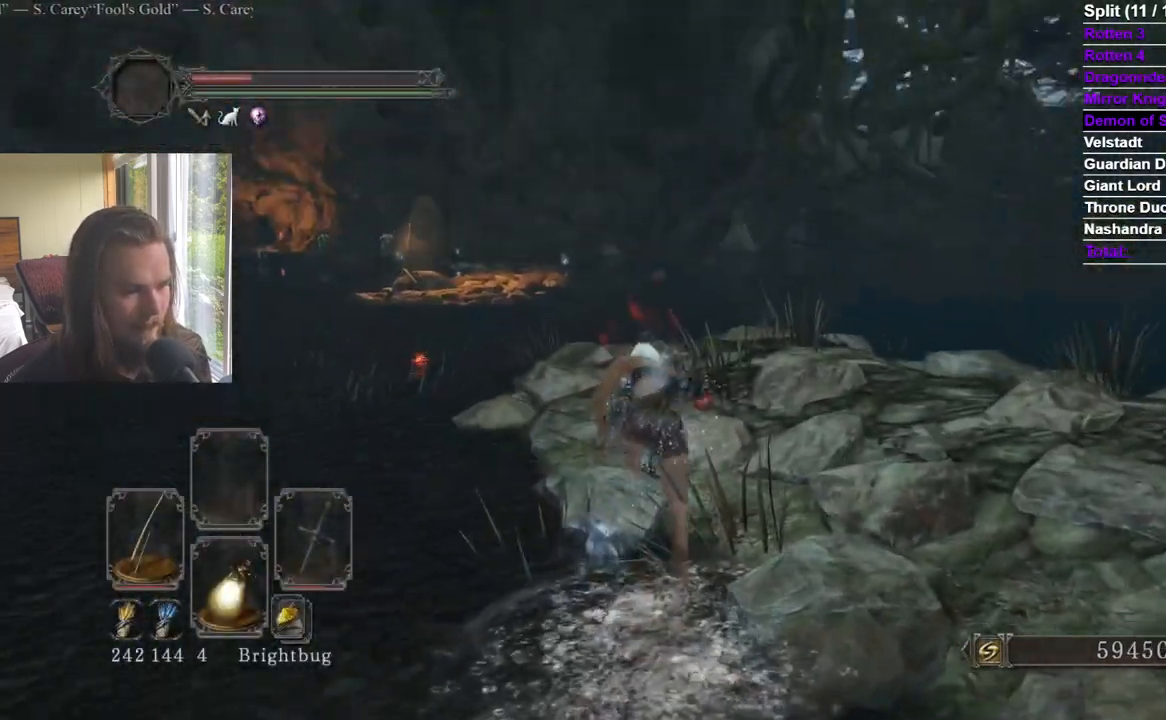
{"buttons": [], "left_stick": "up", "right_stick": "center", "events": [[233, "B", "up"], [400, "right_stick", "up"], [450, "right_stick", "center"]]}
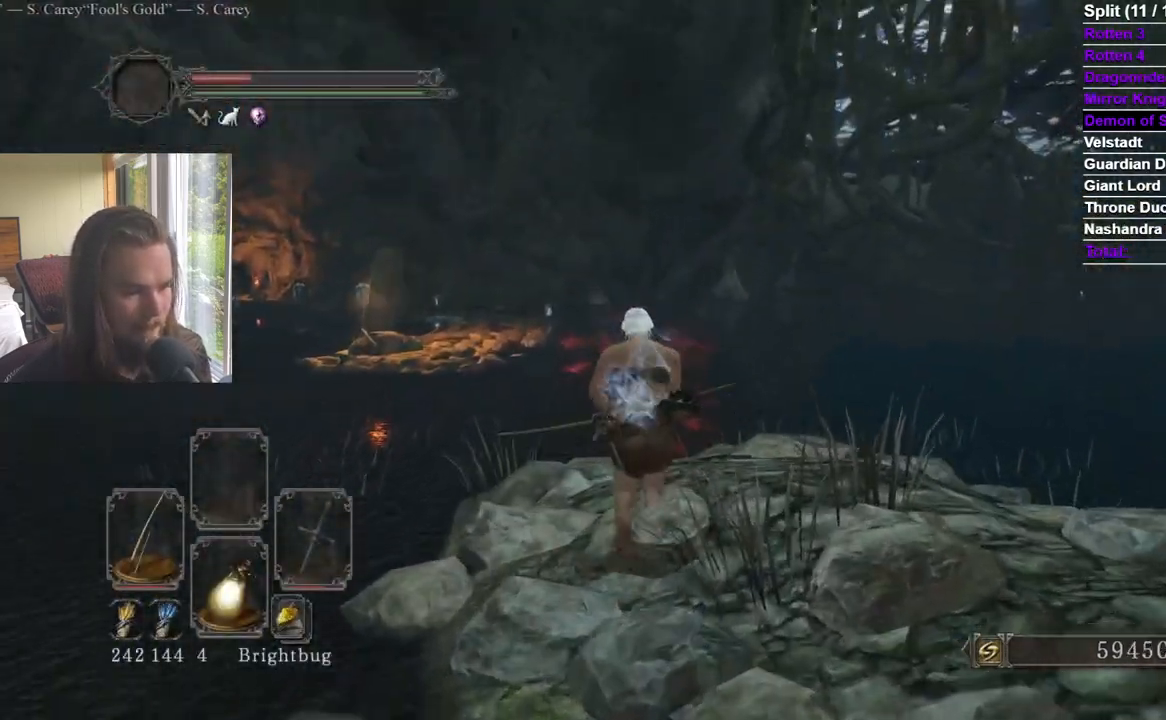
{"buttons": ["R2"], "left_stick": "up", "right_stick": "center", "events": [[84, "R2", "down"], [184, "L1", "down"], [284, "L1", "up"], [334, "right_stick", "up-right"], [451, "right_stick", "center"]]}
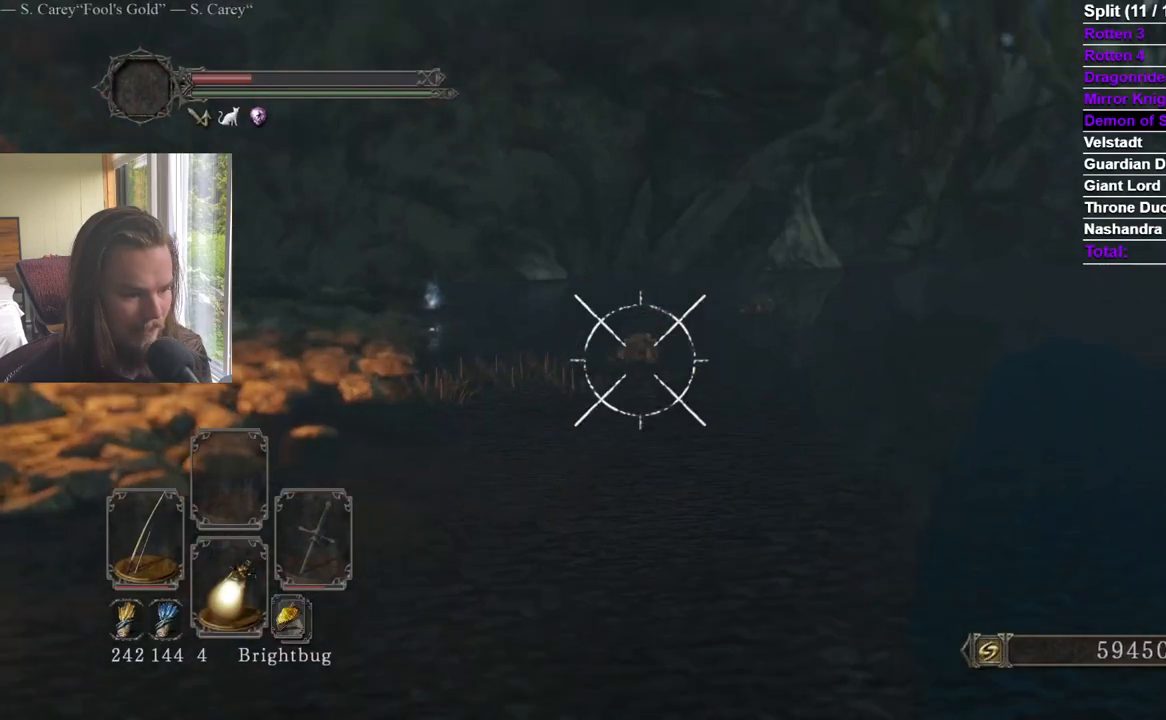
{"buttons": ["R2"], "left_stick": "up", "right_stick": "center", "events": [[83, "right_stick", "up-right"], [167, "right_stick", "center"], [317, "right_stick", "left"], [400, "right_stick", "center"]]}
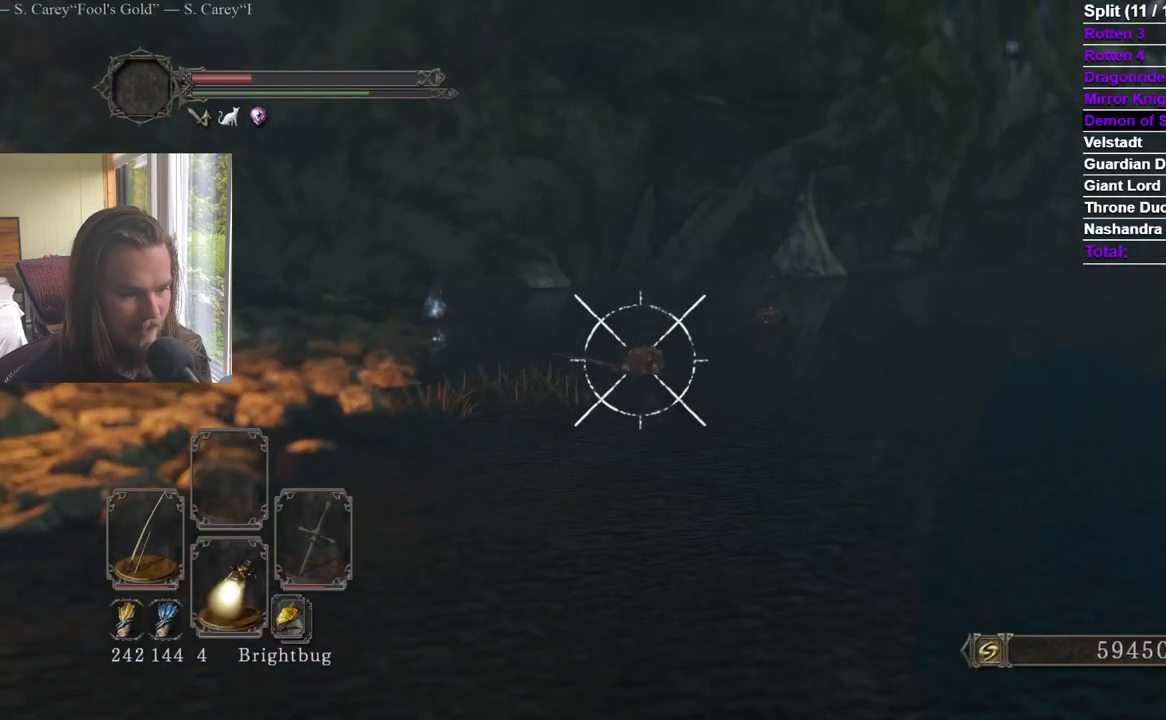
{"buttons": ["L1", "R2"], "left_stick": "up", "right_stick": "center", "events": [[117, "right_stick", "down"], [200, "right_stick", "center"], [301, "L1", "down"], [384, "L1", "up"], [451, "L1", "down"]]}
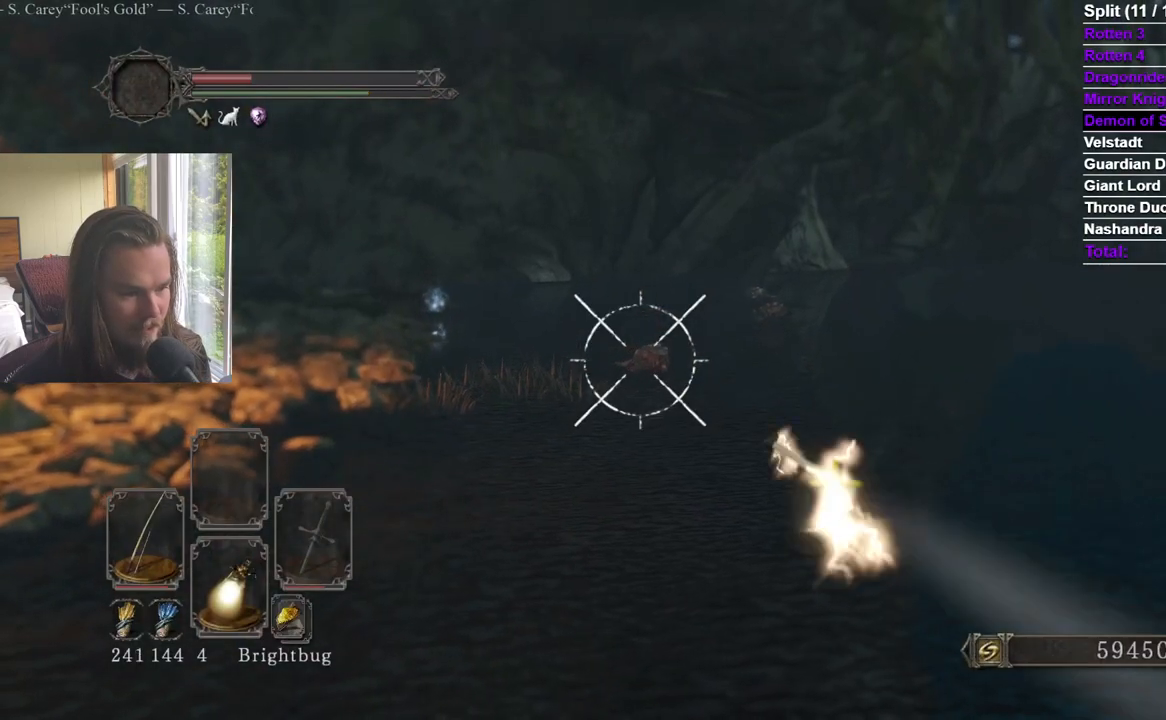
{"buttons": ["R2"], "left_stick": "up", "right_stick": "center", "events": [[33, "L1", "up"], [83, "L1", "down"], [200, "L1", "up"], [350, "right_stick", "right"], [467, "right_stick", "center"]]}
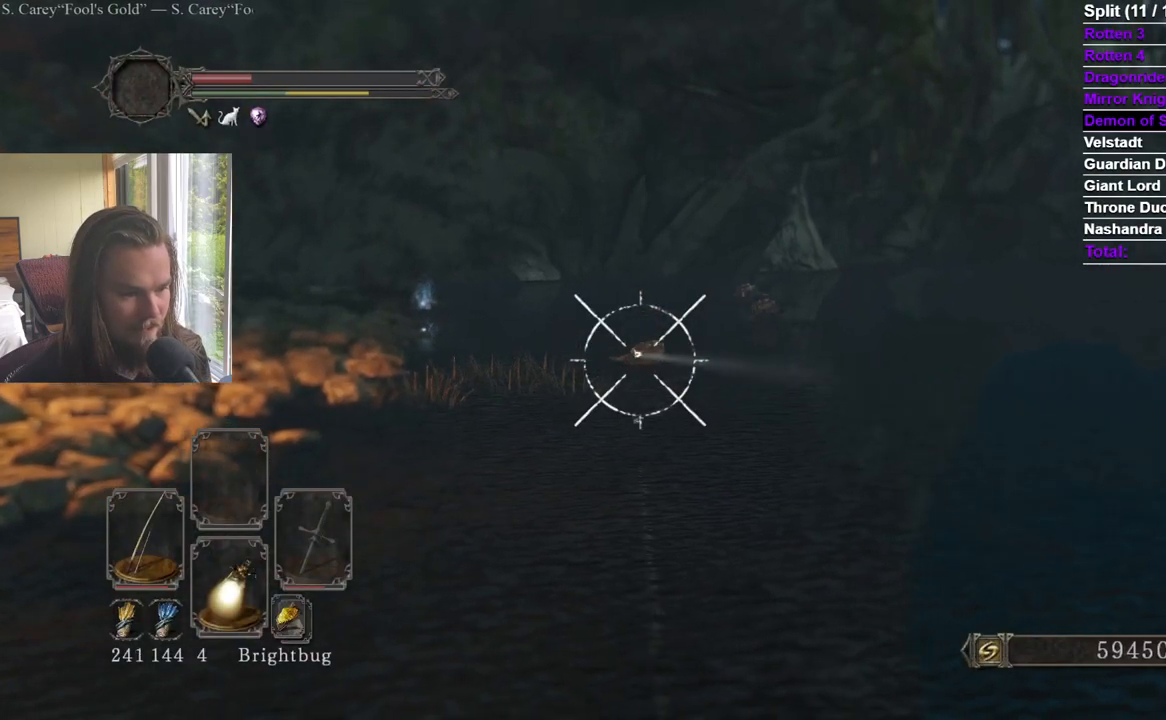
{"buttons": ["R2"], "left_stick": "up", "right_stick": "center", "events": [[34, "left_stick", "up-left"], [117, "right_stick", "up-right"], [184, "right_stick", "center"], [217, "left_stick", "up"], [284, "right_stick", "right"], [351, "right_stick", "center"], [417, "right_stick", "right"], [501, "right_stick", "center"]]}
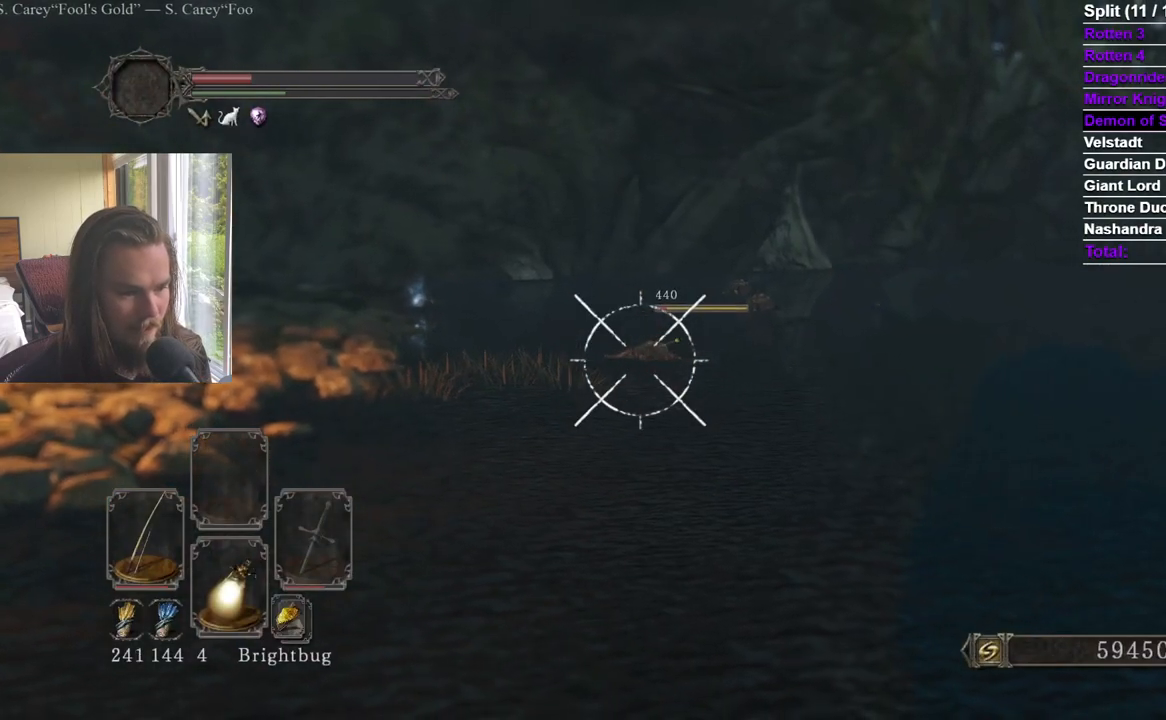
{"buttons": [], "left_stick": "up", "right_stick": "center", "events": [[283, "R2", "up"], [300, "right_stick", "down-left"], [450, "right_stick", "center"]]}
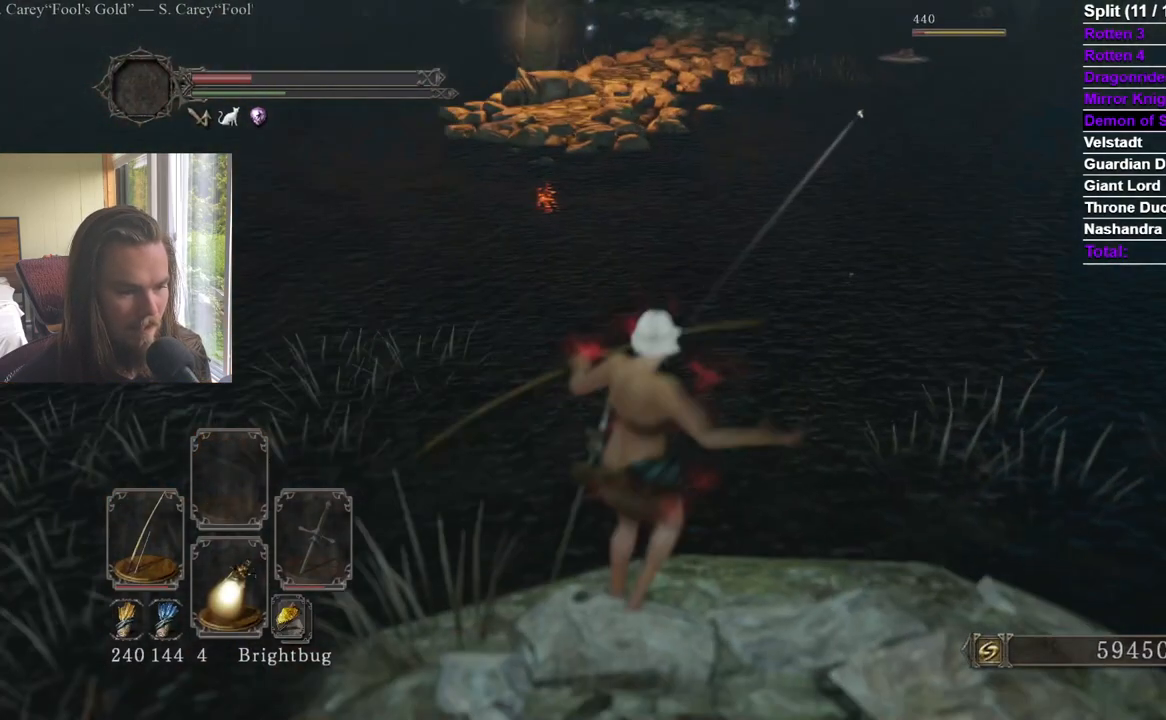
{"buttons": [], "left_stick": "up", "right_stick": "center", "events": []}
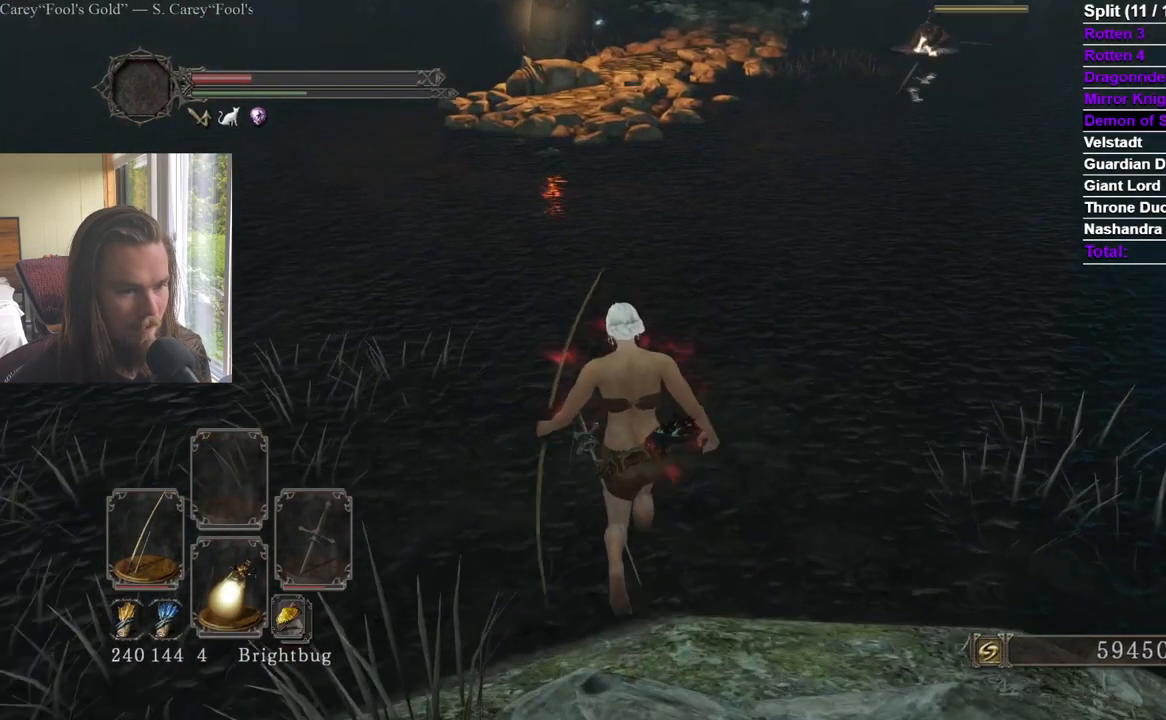
{"buttons": [], "left_stick": "up", "right_stick": "center", "events": [[100, "right_stick", "up"], [200, "right_stick", "center"]]}
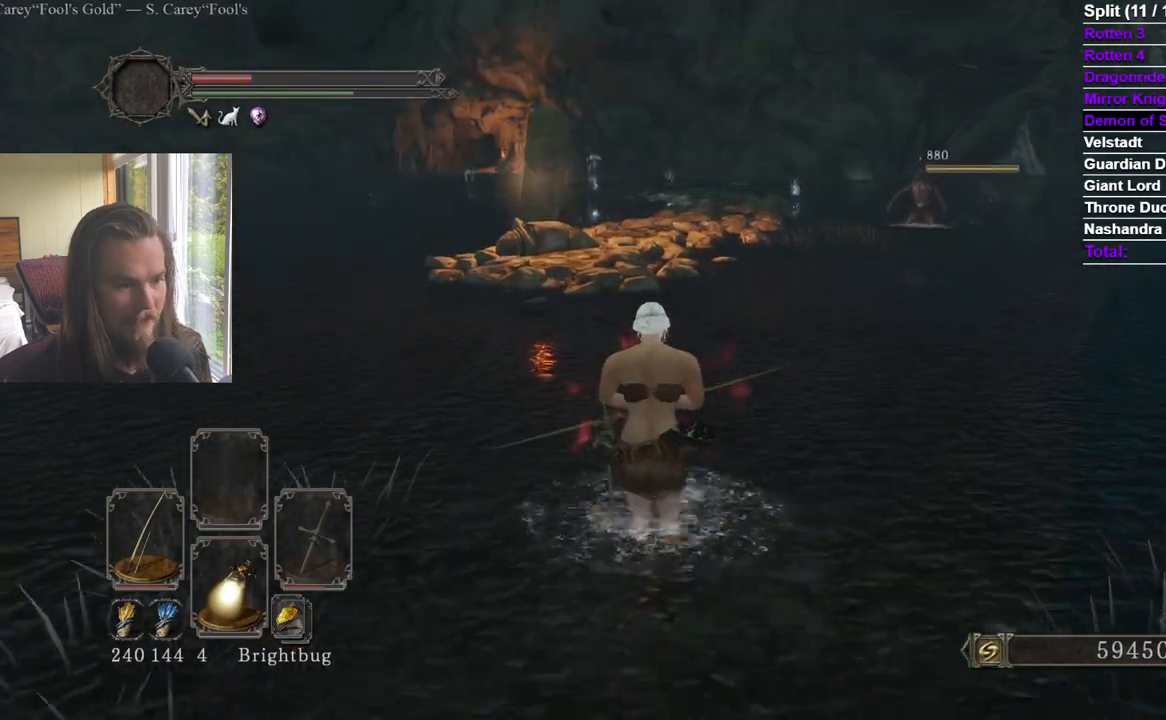
{"buttons": [], "left_stick": "up", "right_stick": "center", "events": []}
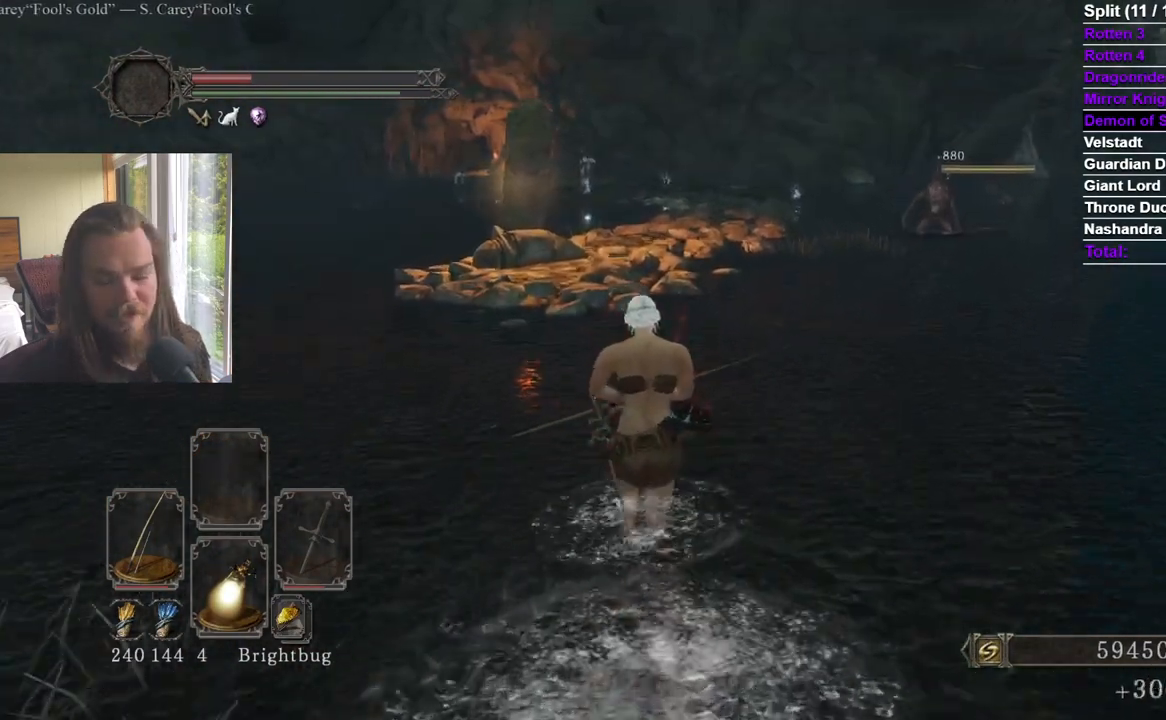
{"buttons": [], "left_stick": "up", "right_stick": "center", "events": []}
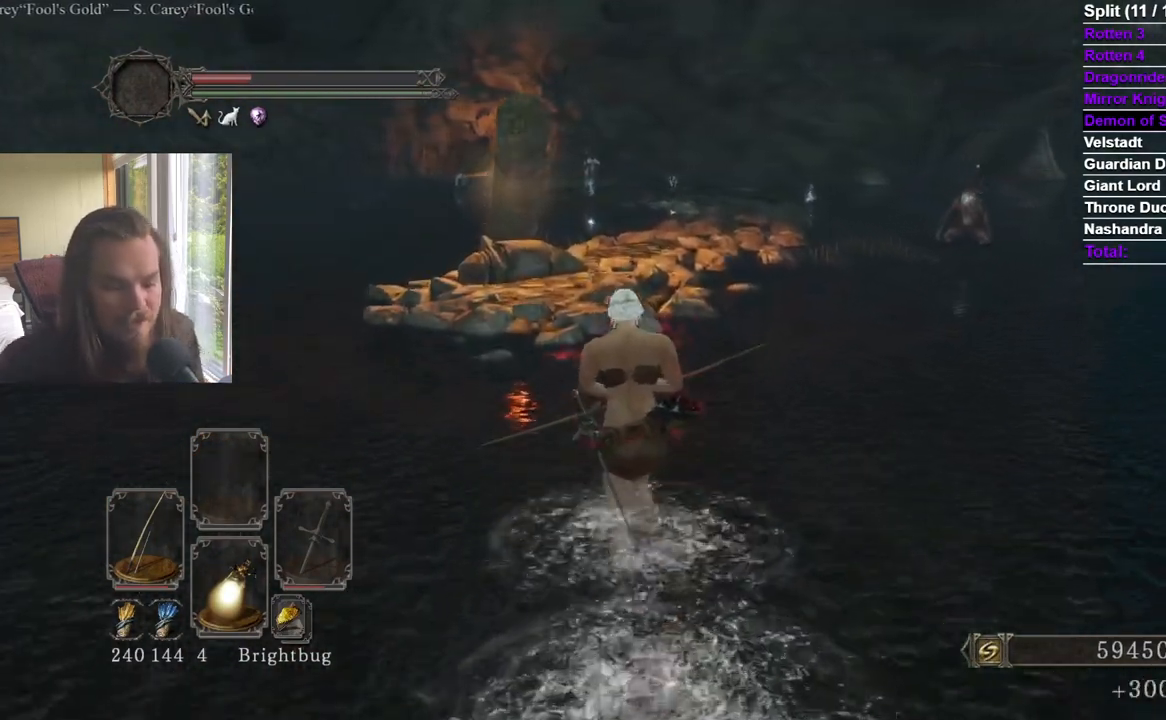
{"buttons": [], "left_stick": "up", "right_stick": "center", "events": []}
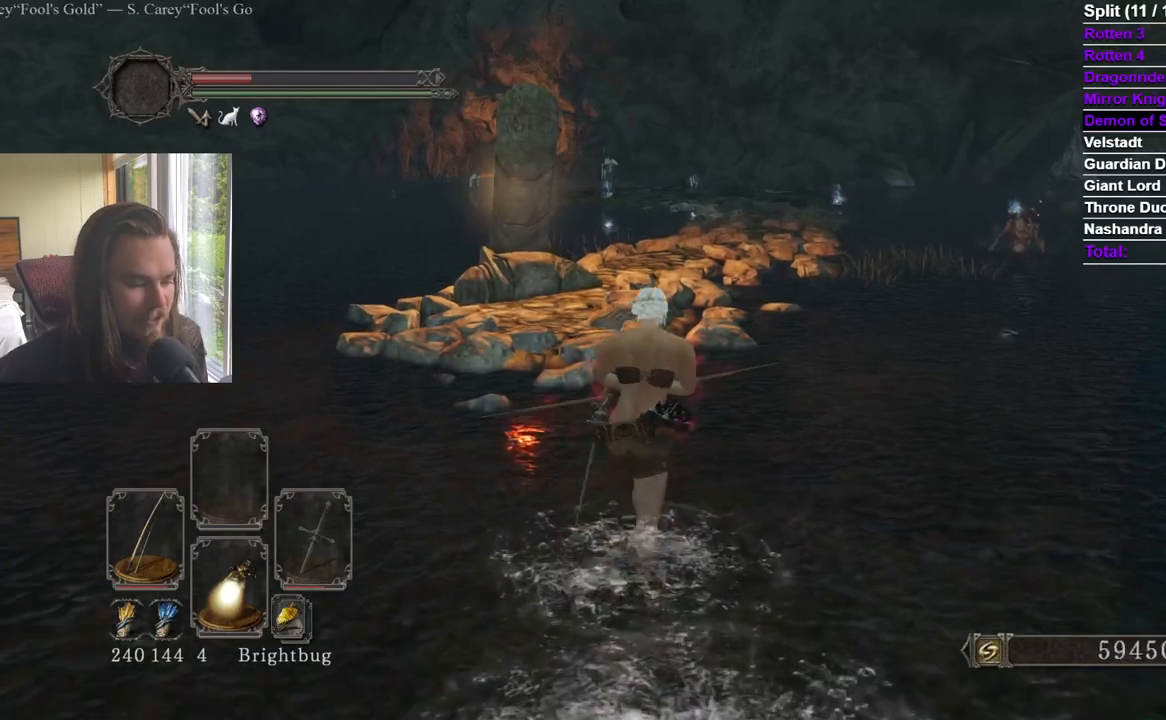
{"buttons": [], "left_stick": "left", "right_stick": "center", "events": [[167, "left_stick", "up-right"], [317, "right_stick", "left"], [350, "left_stick", "down-right"], [434, "right_stick", "center"], [484, "left_stick", "left"]]}
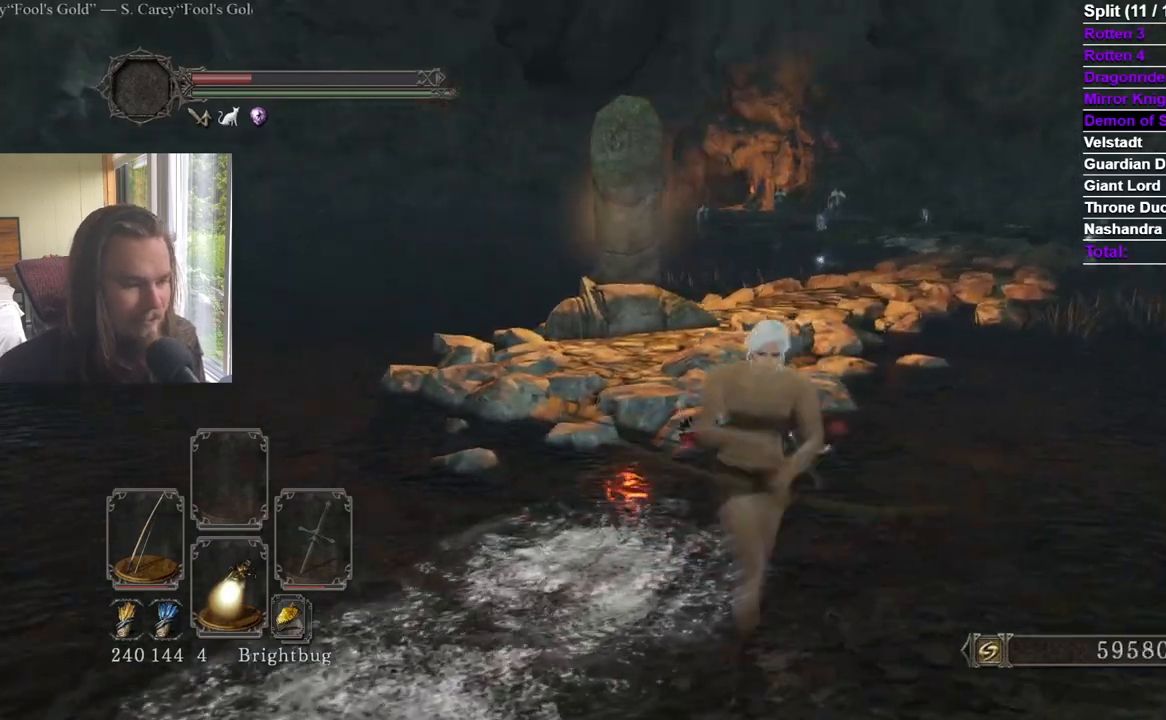
{"buttons": [], "left_stick": "center", "right_stick": "center", "events": [[17, "left_stick", "up-left"], [84, "left_stick", "up"], [201, "right_stick", "right"], [334, "right_stick", "center"], [351, "left_stick", "center"]]}
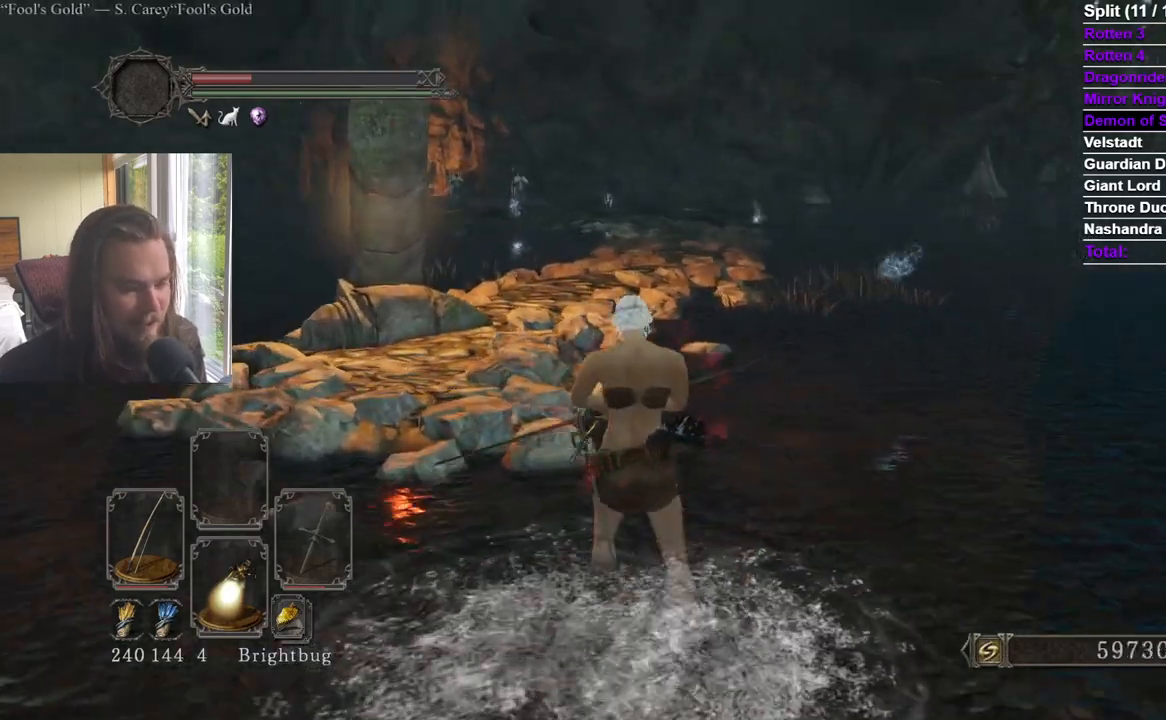
{"buttons": [], "left_stick": "center", "right_stick": "right", "events": [[100, "right_stick", "up-left"], [217, "right_stick", "center"], [467, "right_stick", "right"]]}
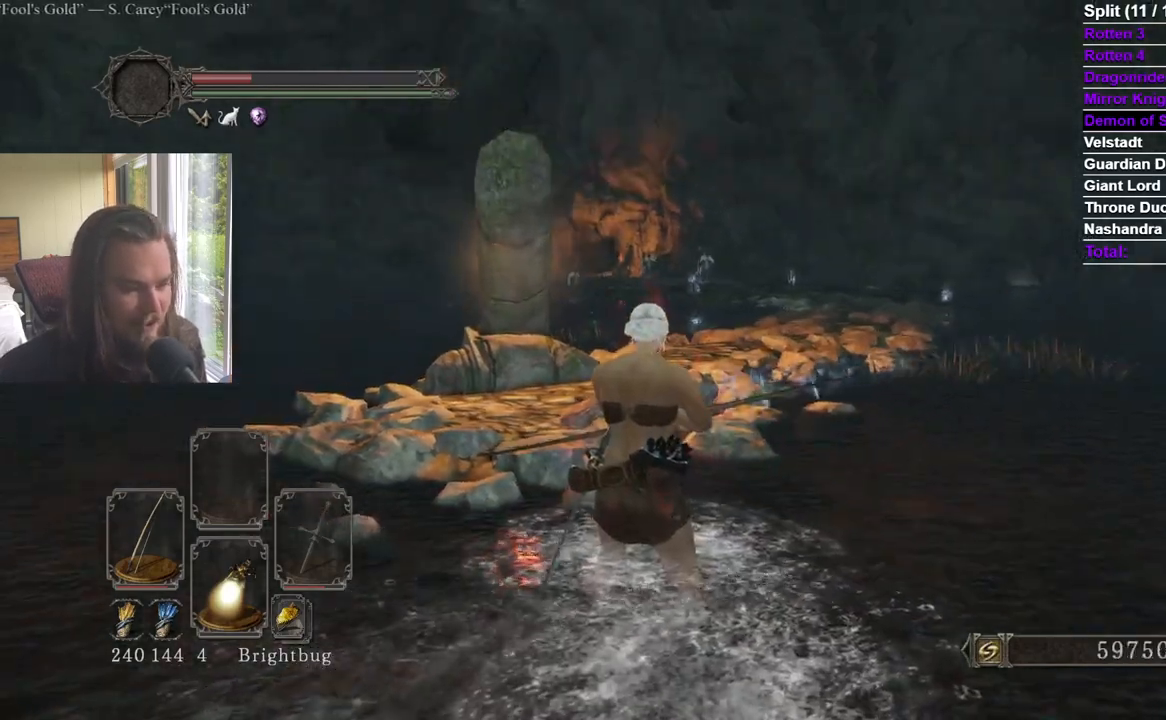
{"buttons": [], "left_stick": "down-right", "right_stick": "center", "events": [[17, "left_stick", "up"], [34, "right_stick", "center"], [117, "left_stick", "up-left"], [401, "left_stick", "right"], [451, "left_stick", "down-right"]]}
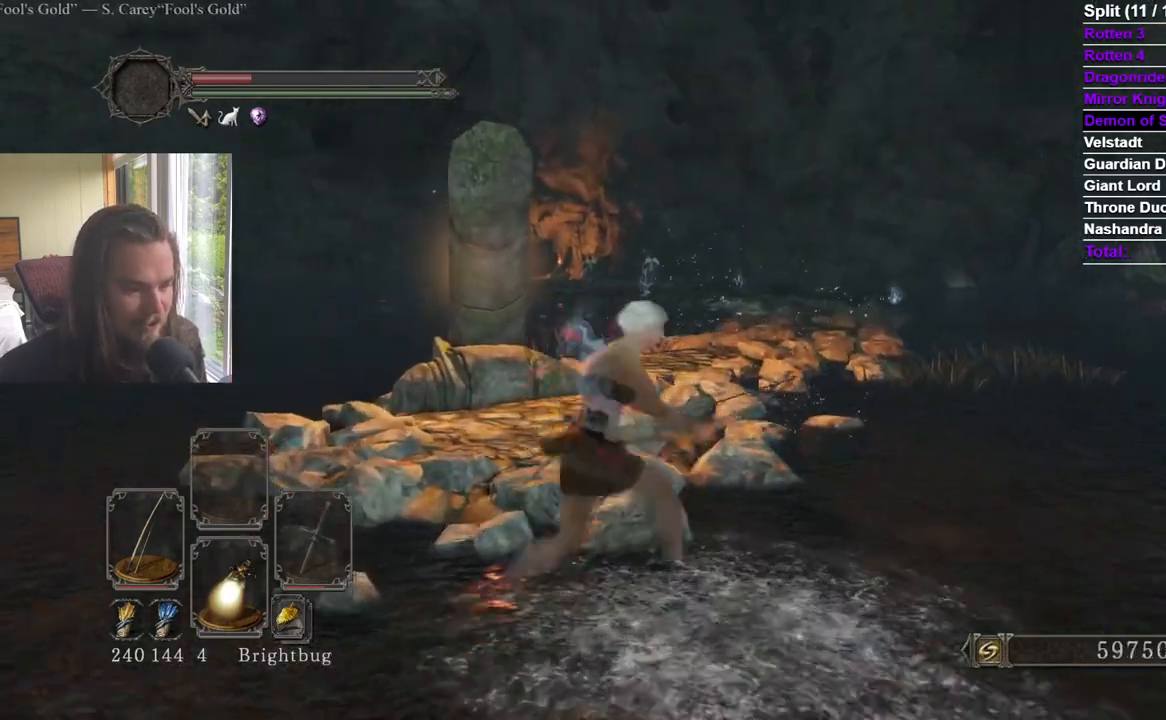
{"buttons": [], "left_stick": "center", "right_stick": "center", "events": [[100, "left_stick", "center"], [200, "left_stick", "up"], [200, "right_stick", "up"], [300, "right_stick", "center"], [367, "left_stick", "center"]]}
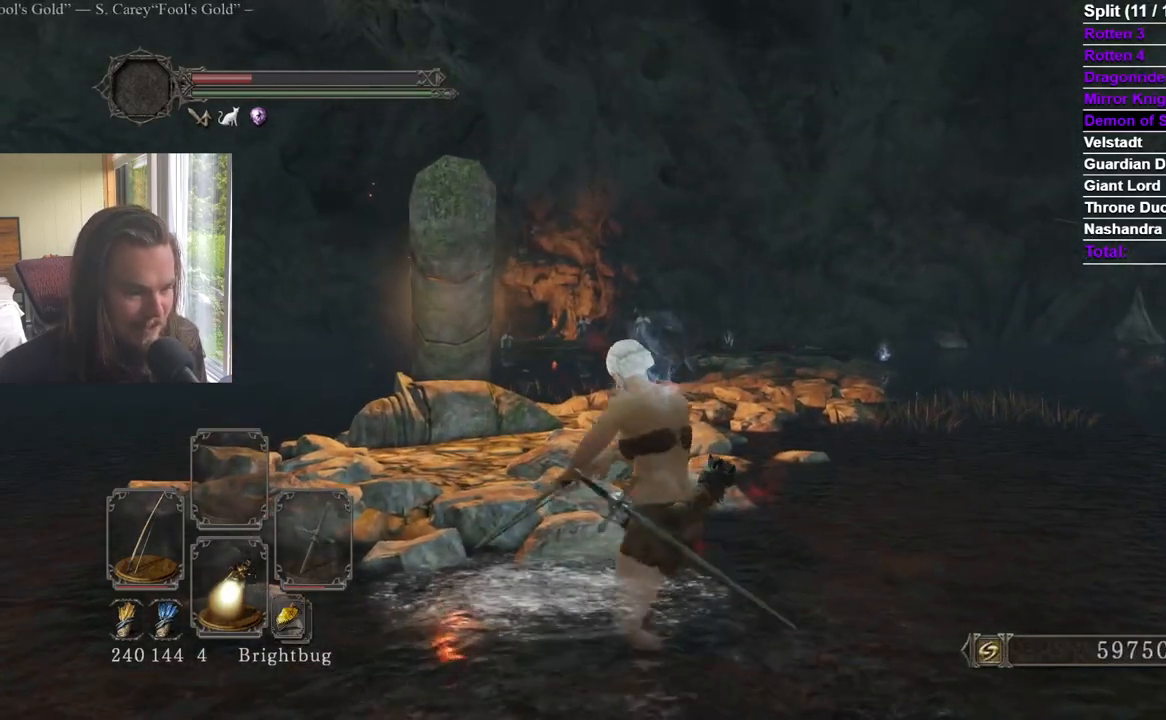
{"buttons": [], "left_stick": "center", "right_stick": "center", "events": [[234, "left_stick", "up"], [367, "left_stick", "center"]]}
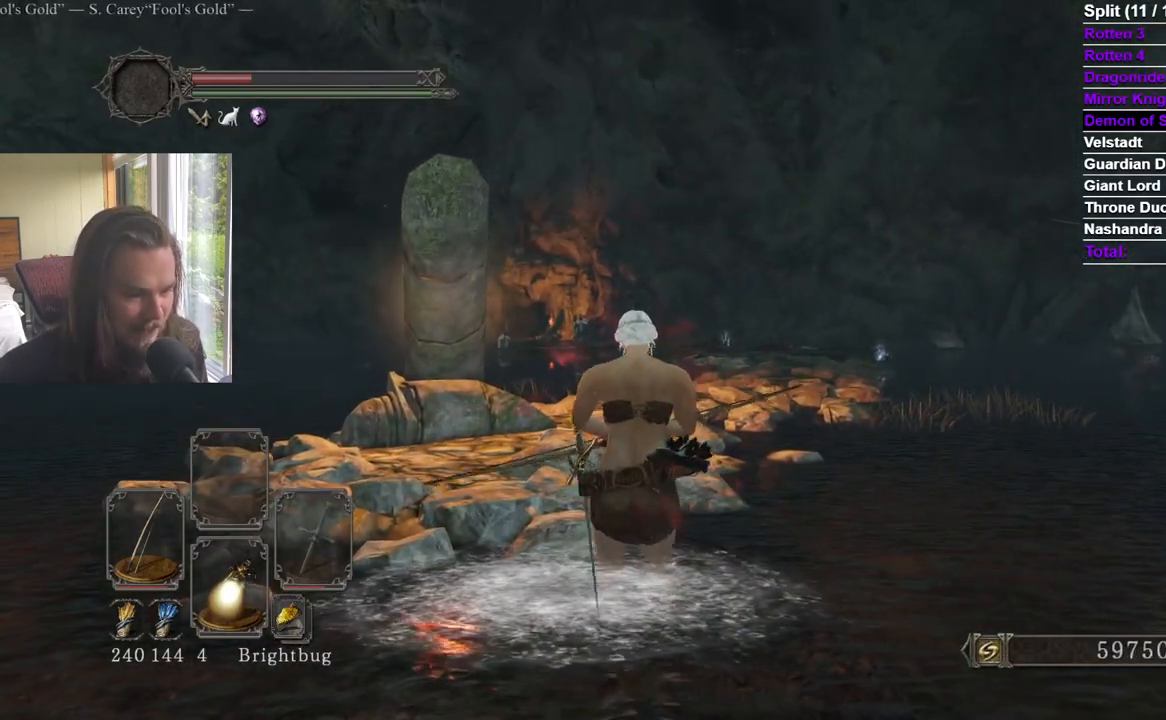
{"buttons": ["R2"], "left_stick": "center", "right_stick": "center", "events": [[183, "R2", "down"]]}
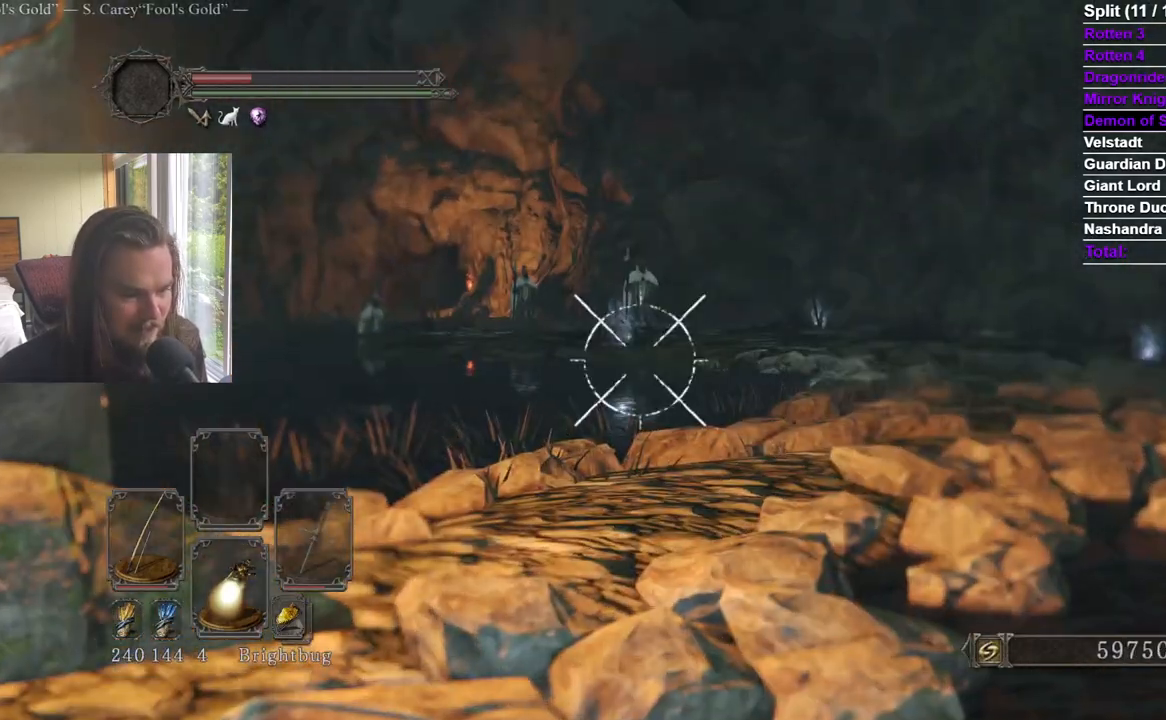
{"buttons": ["R2"], "left_stick": "up-left", "right_stick": "center", "events": [[50, "right_stick", "up"], [117, "left_stick", "up"], [200, "right_stick", "center"], [317, "left_stick", "up-left"]]}
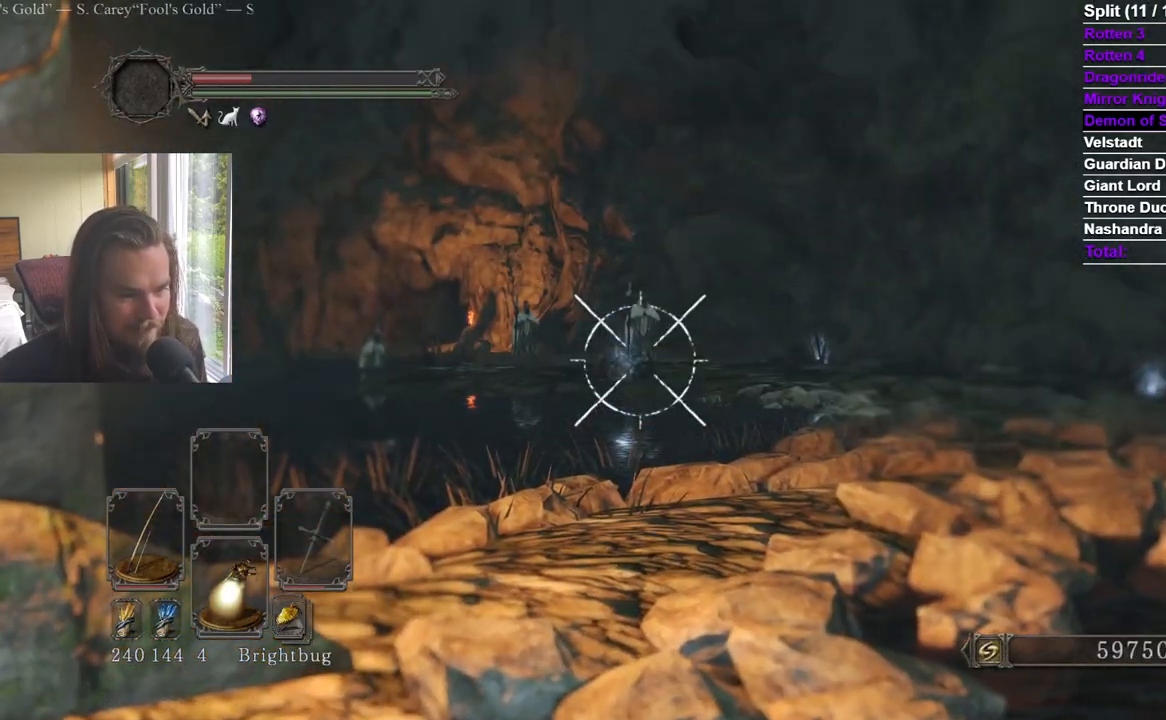
{"buttons": ["R2"], "left_stick": "center", "right_stick": "center", "events": [[133, "right_stick", "left"], [250, "left_stick", "up"], [350, "left_stick", "center"], [484, "right_stick", "center"]]}